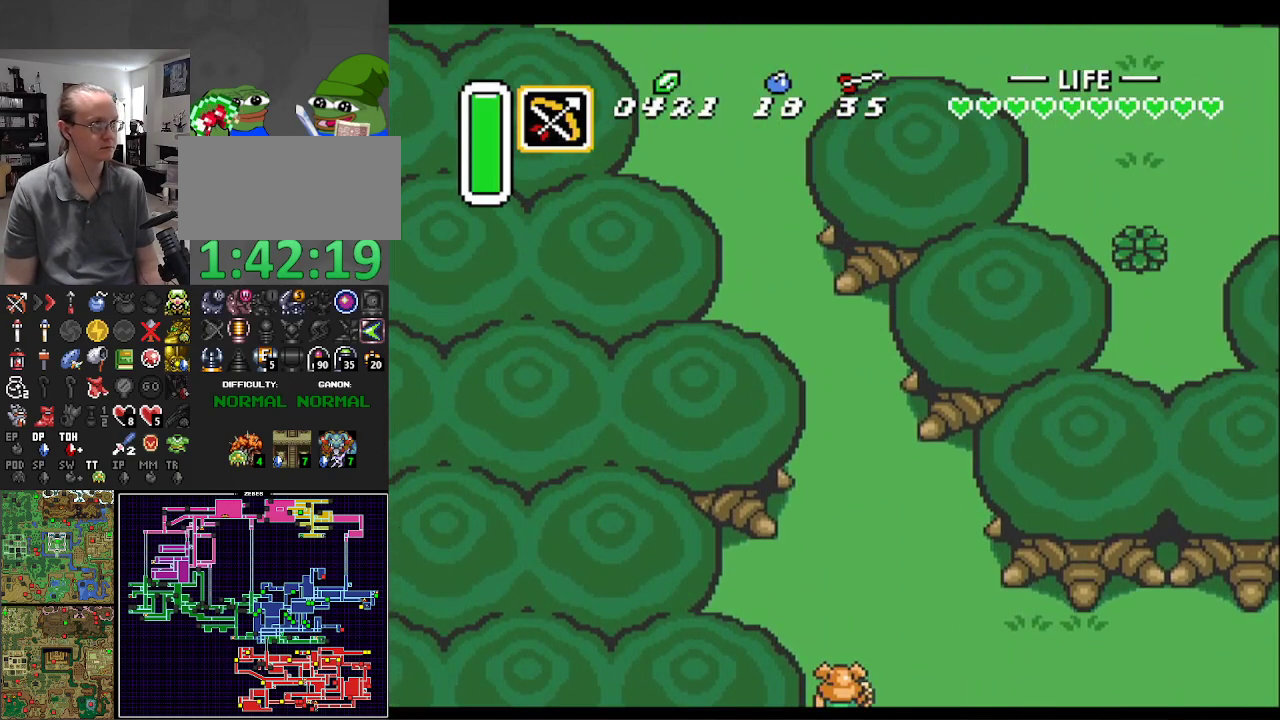
Gameplay with a controller (Nintendo layout); each line is a JSON object with the inputs held at the frame after it. "events" lists button and stick changes between this image and that frame as [ms after this image, input, new state], when the widget could be followed in between. Not read: L3 R3.
{"buttons": ["A", "DPAD_UP"], "events": [[350, "A", "down"]]}
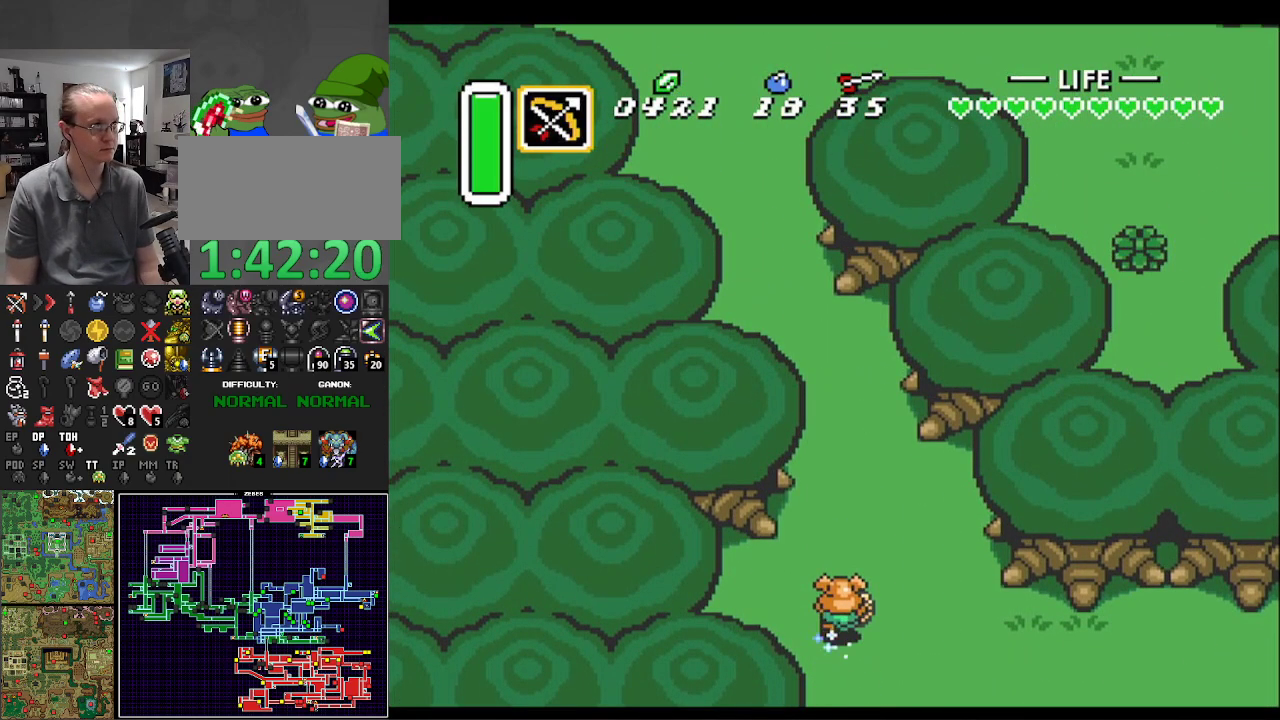
{"buttons": ["A"], "events": [[133, "DPAD_UP", "up"]]}
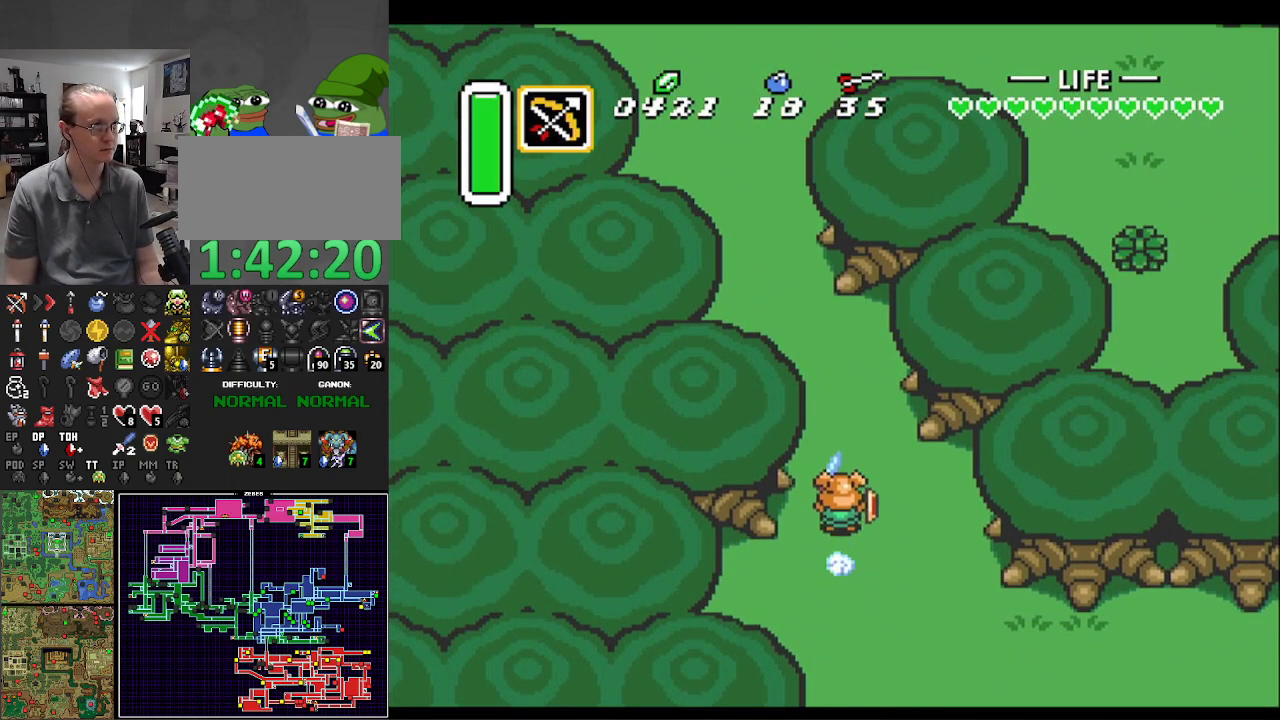
{"buttons": ["A"], "events": []}
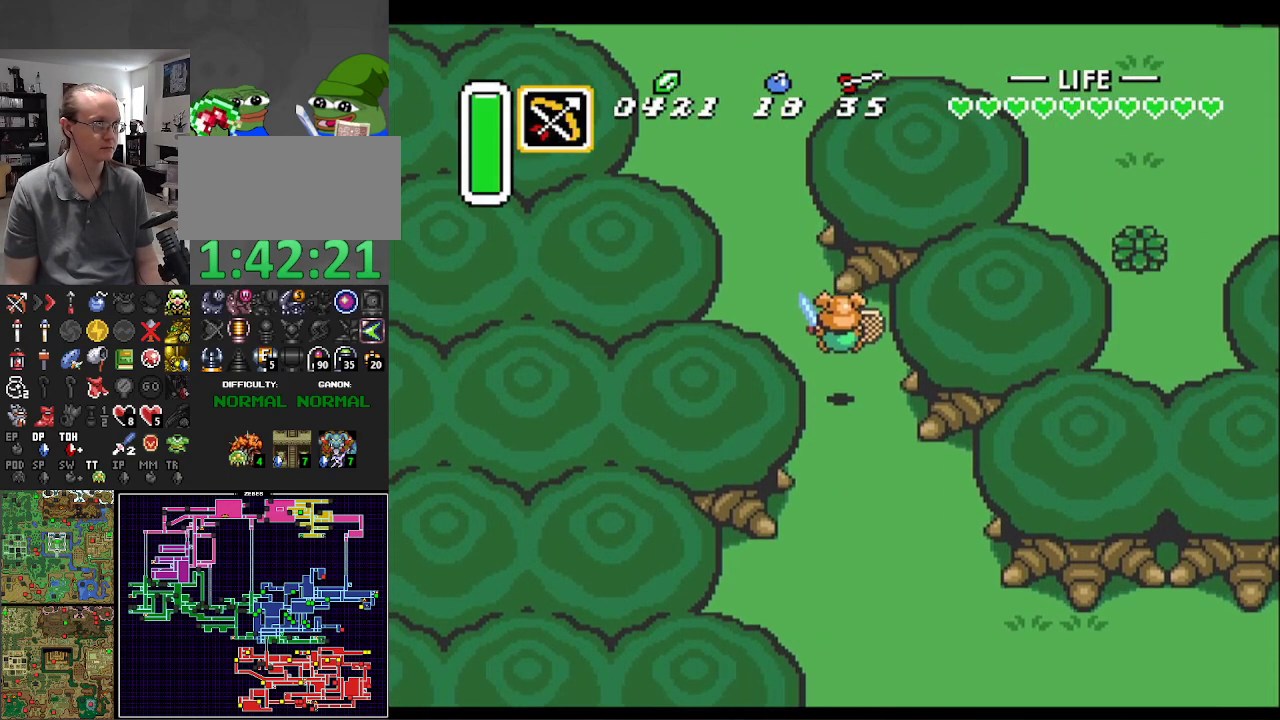
{"buttons": ["A", "DPAD_UP"], "events": [[150, "A", "up"], [233, "DPAD_UP", "down"], [300, "DPAD_LEFT", "down"], [500, "A", "down"], [500, "DPAD_LEFT", "up"]]}
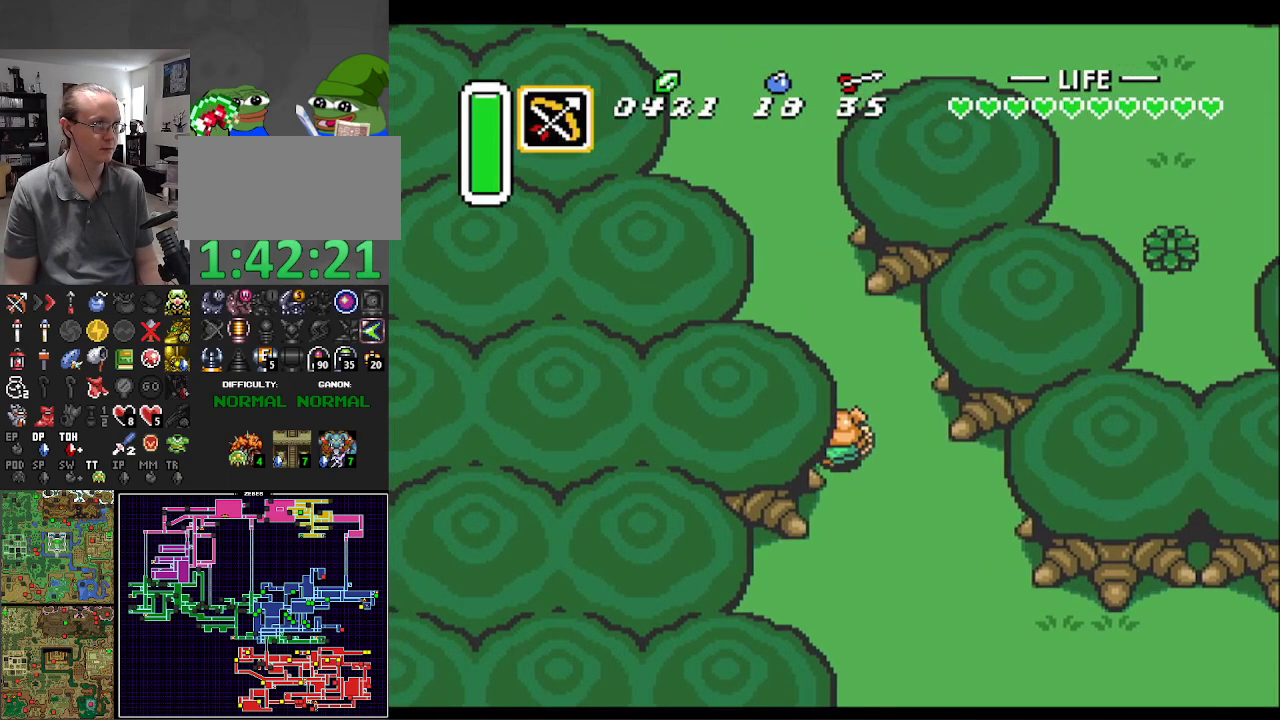
{"buttons": ["A"], "events": [[150, "DPAD_UP", "up"]]}
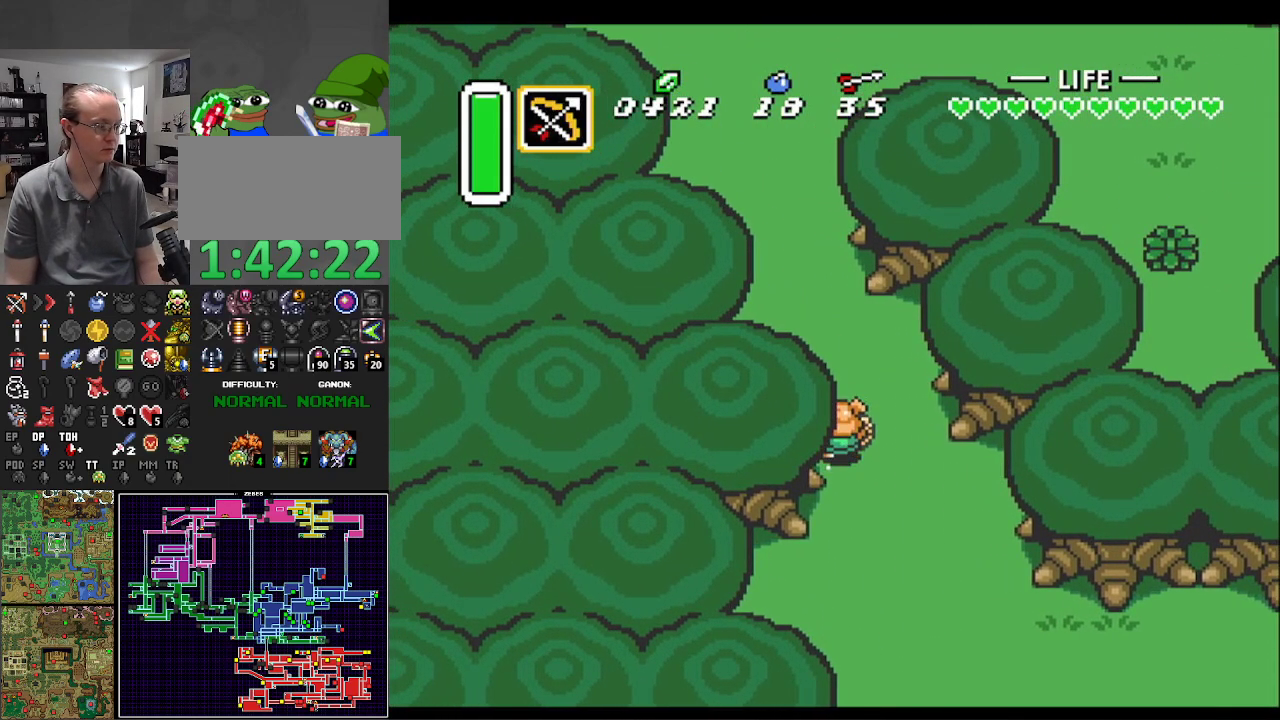
{"buttons": [], "events": [[283, "A", "up"]]}
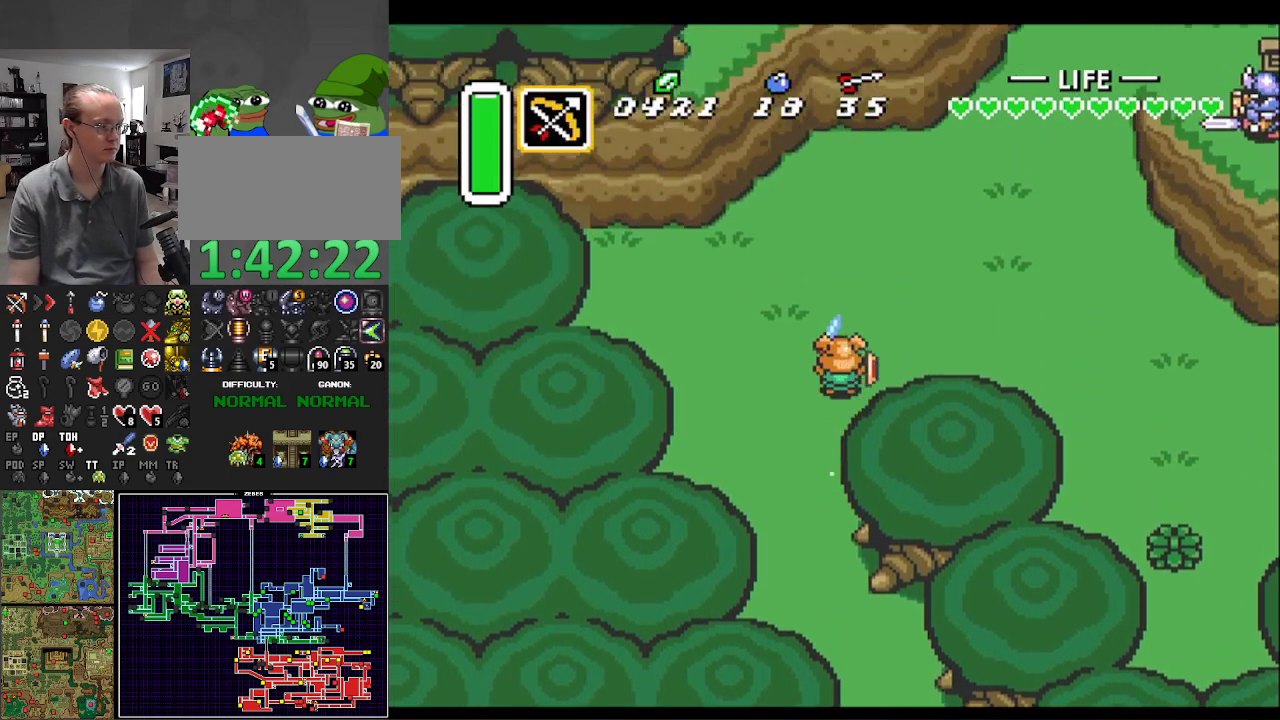
{"buttons": ["DPAD_UP", "DPAD_RIGHT"], "events": [[200, "DPAD_RIGHT", "down"], [233, "DPAD_UP", "down"]]}
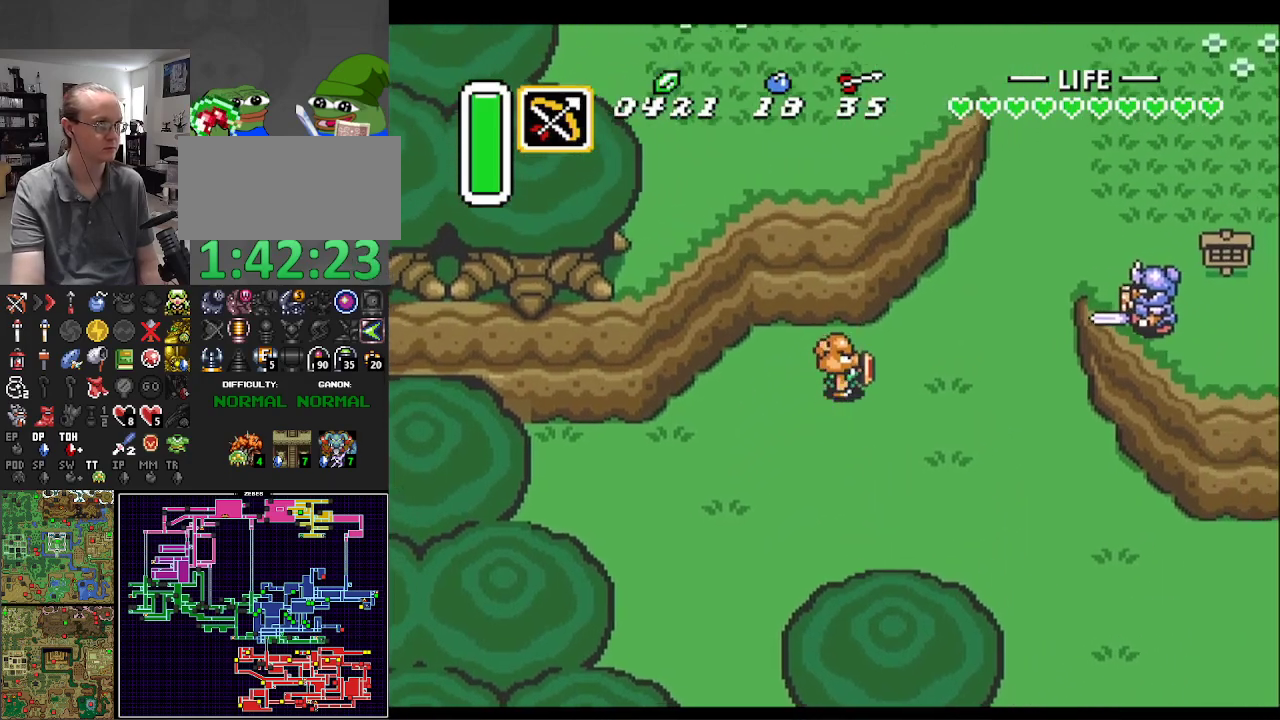
{"buttons": ["DPAD_UP", "DPAD_RIGHT"], "events": []}
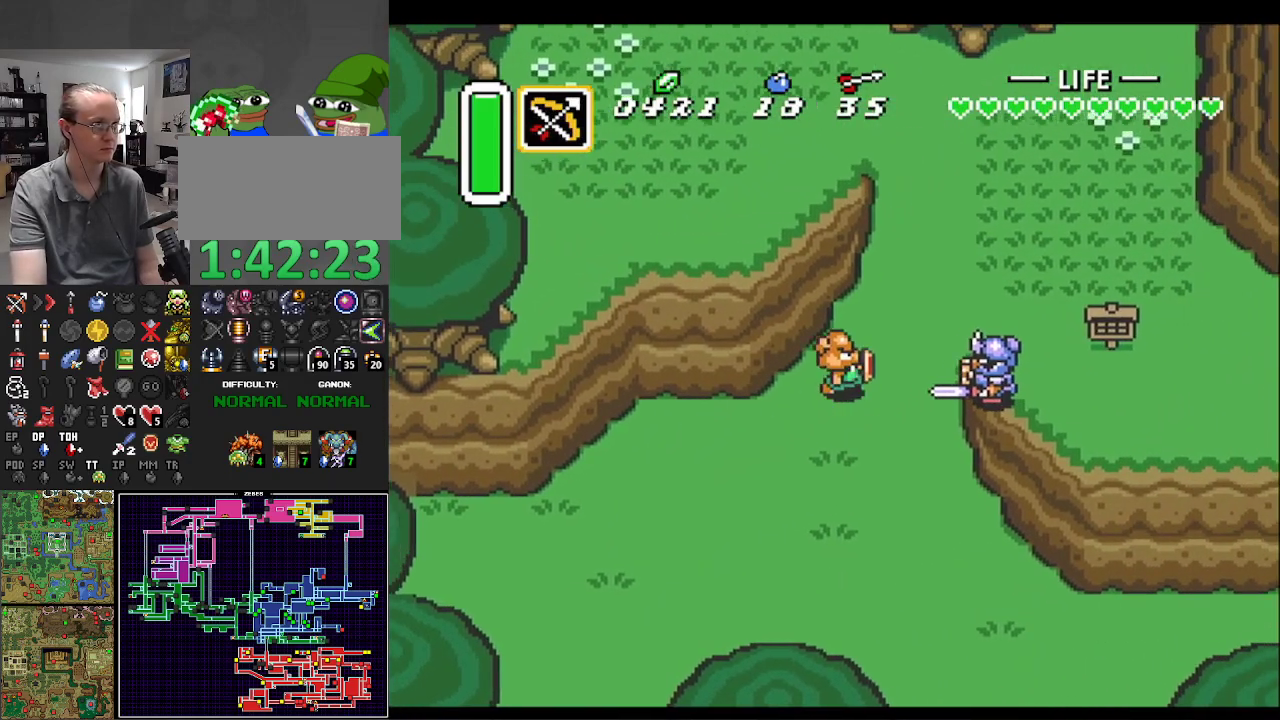
{"buttons": ["DPAD_UP"], "events": [[217, "DPAD_RIGHT", "up"]]}
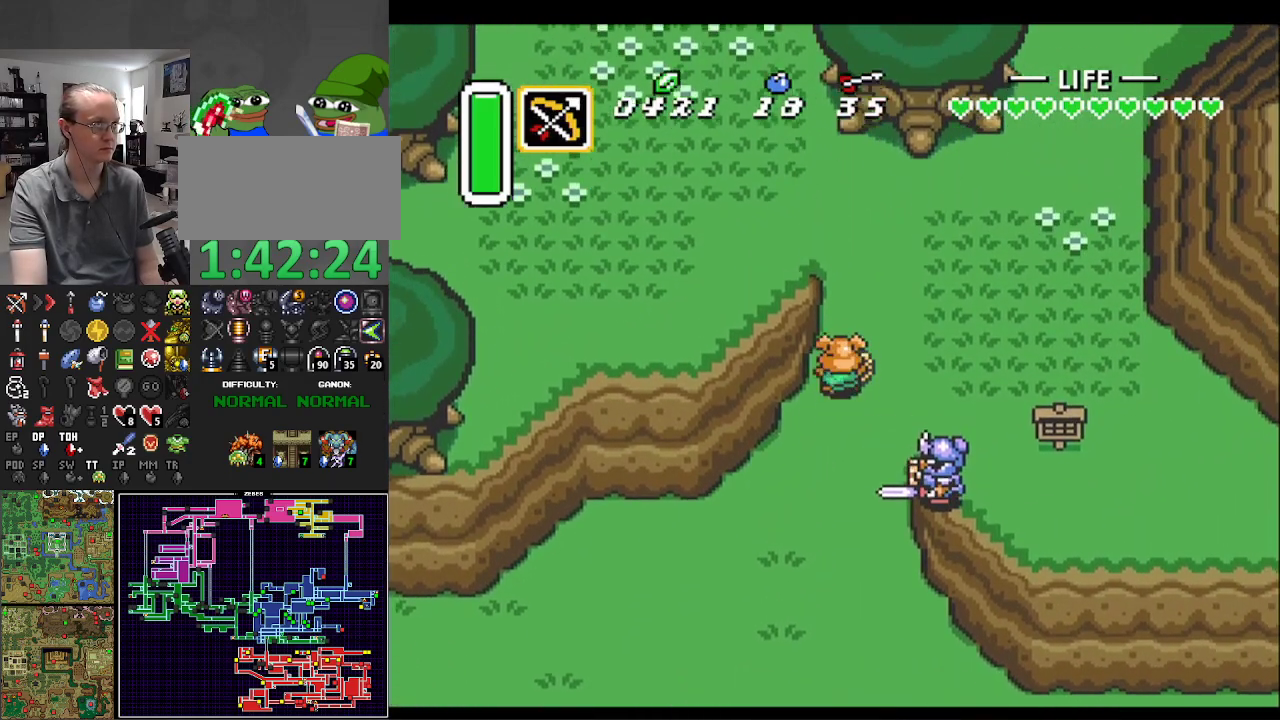
{"buttons": ["DPAD_UP", "DPAD_LEFT"], "events": [[283, "DPAD_LEFT", "down"]]}
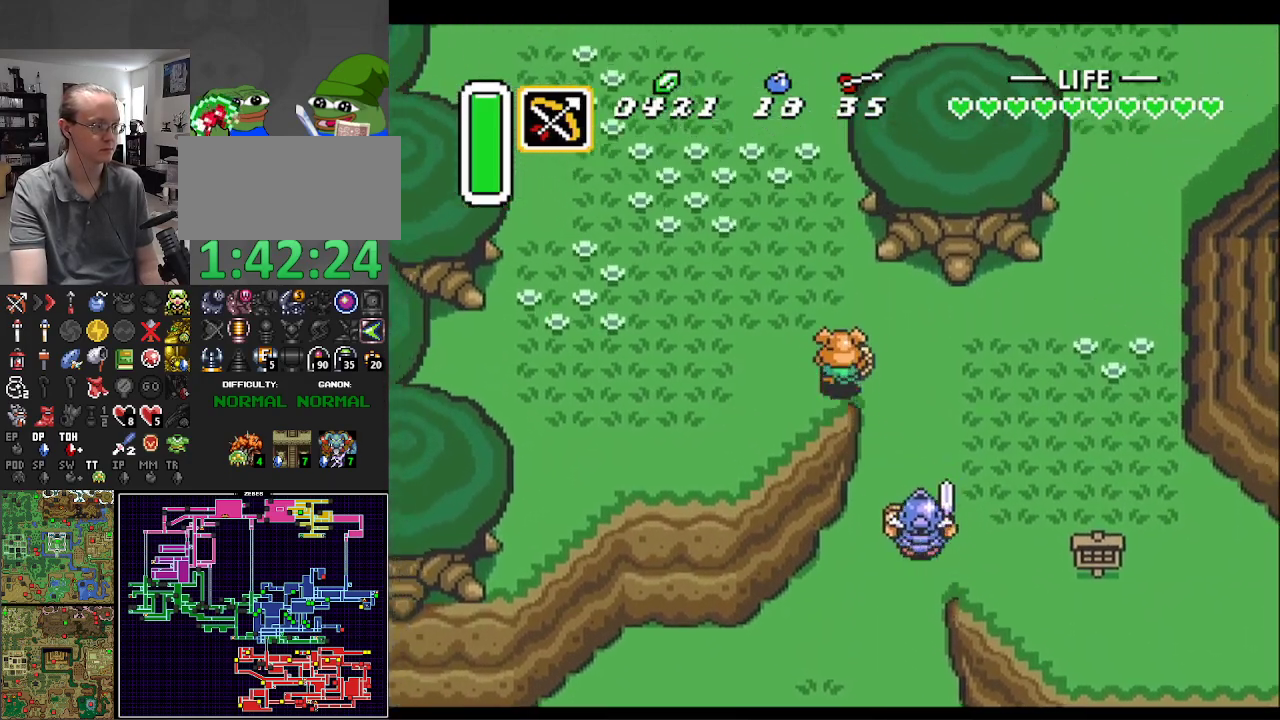
{"buttons": ["DPAD_UP"], "events": [[483, "DPAD_LEFT", "up"]]}
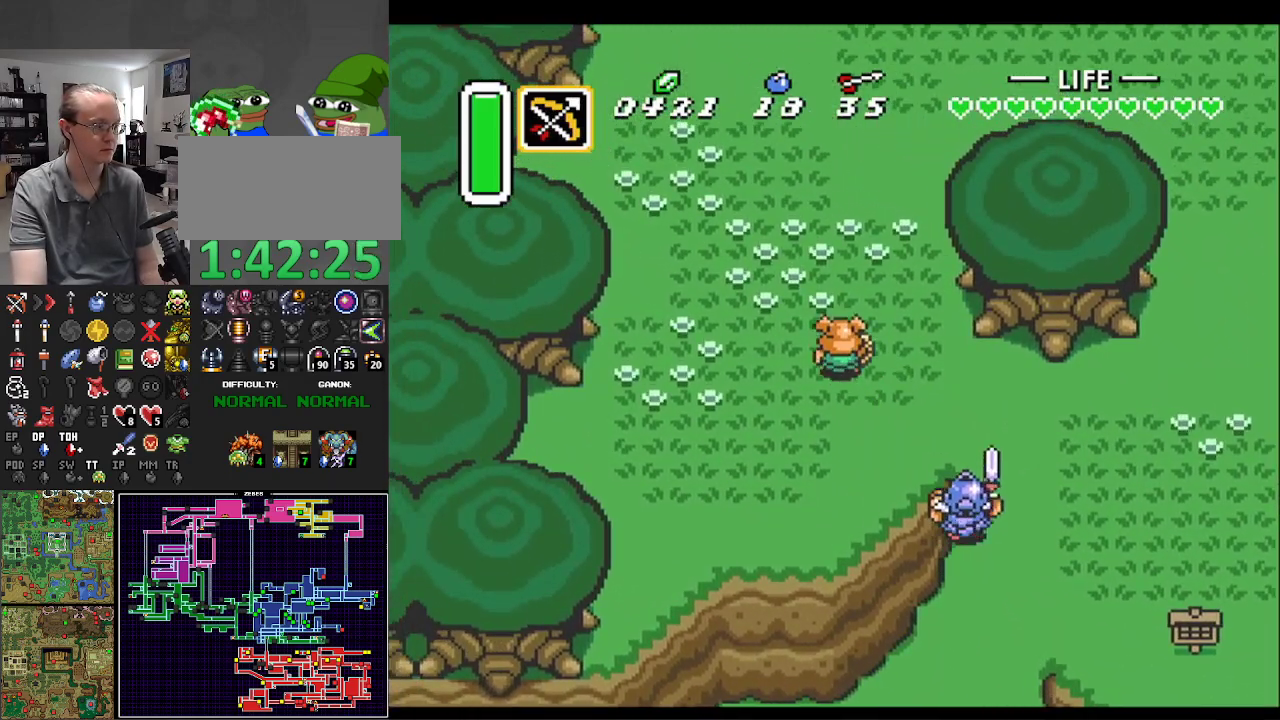
{"buttons": ["DPAD_UP"], "events": [[33, "DPAD_LEFT", "down"], [233, "DPAD_LEFT", "up"]]}
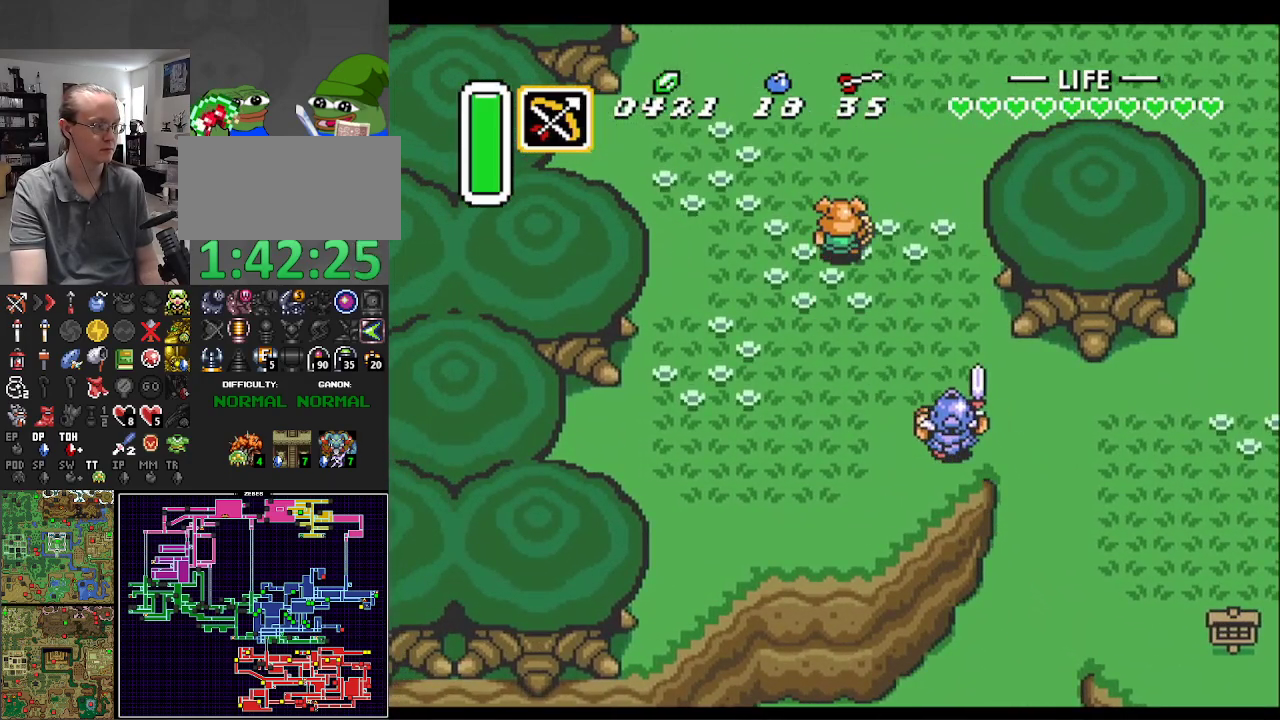
{"buttons": ["DPAD_UP"], "events": []}
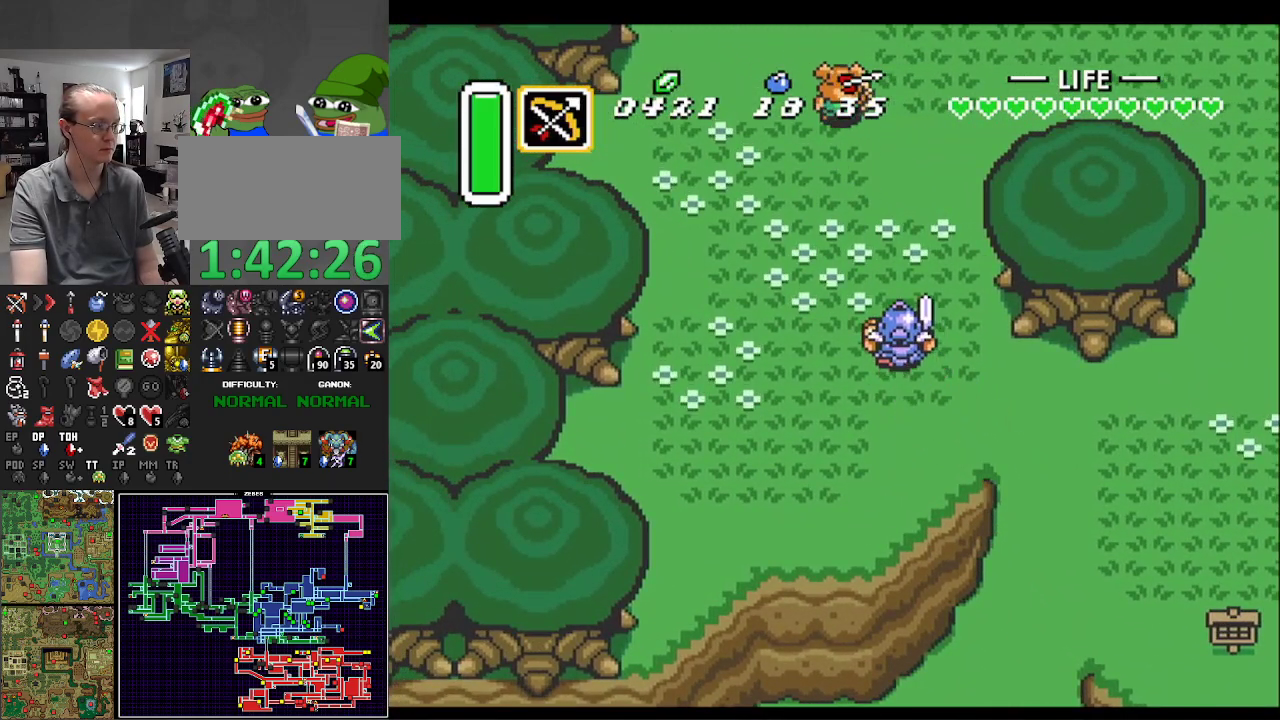
{"buttons": ["DPAD_UP"], "events": []}
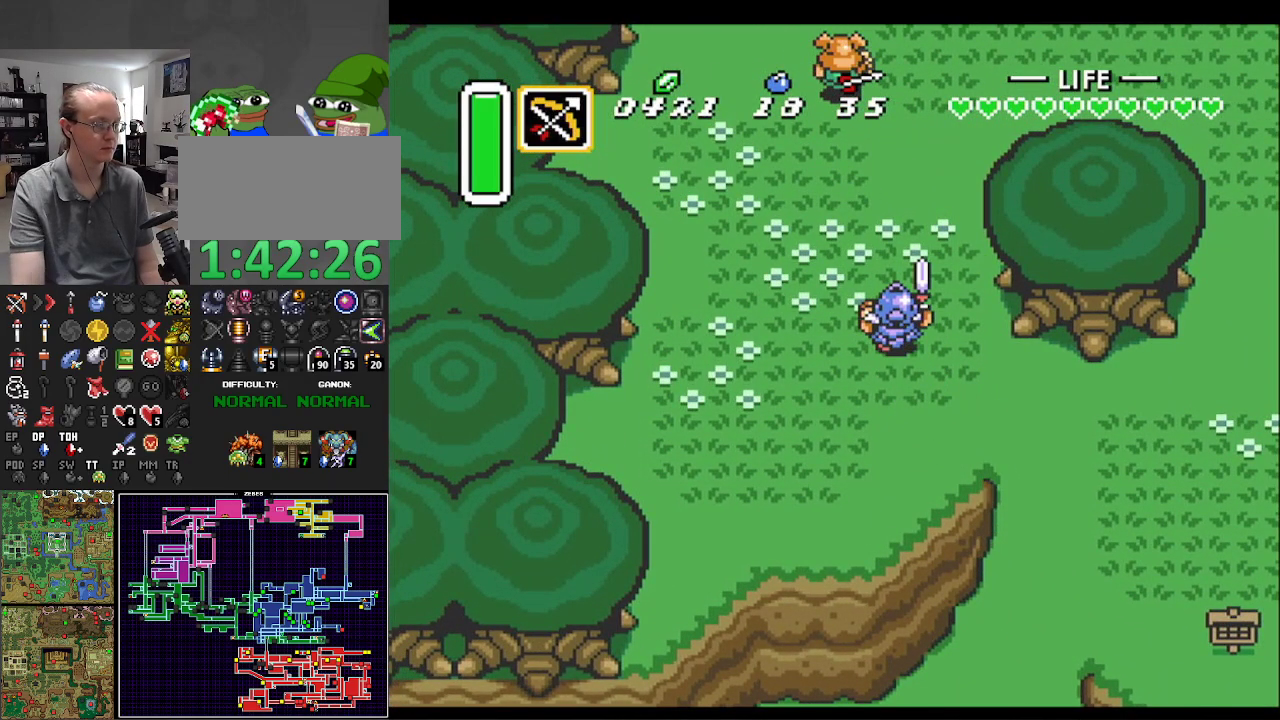
{"buttons": ["DPAD_UP", "DPAD_RIGHT"], "events": [[50, "DPAD_RIGHT", "down"]]}
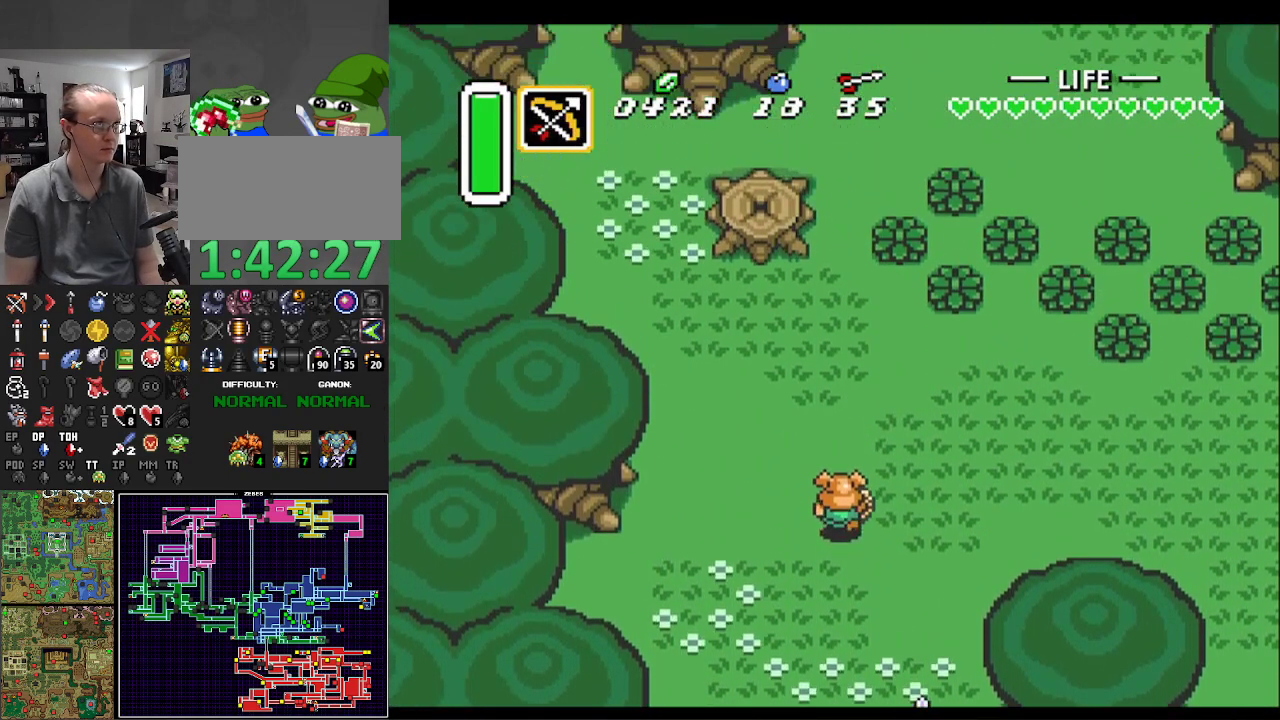
{"buttons": ["DPAD_UP", "DPAD_RIGHT"], "events": []}
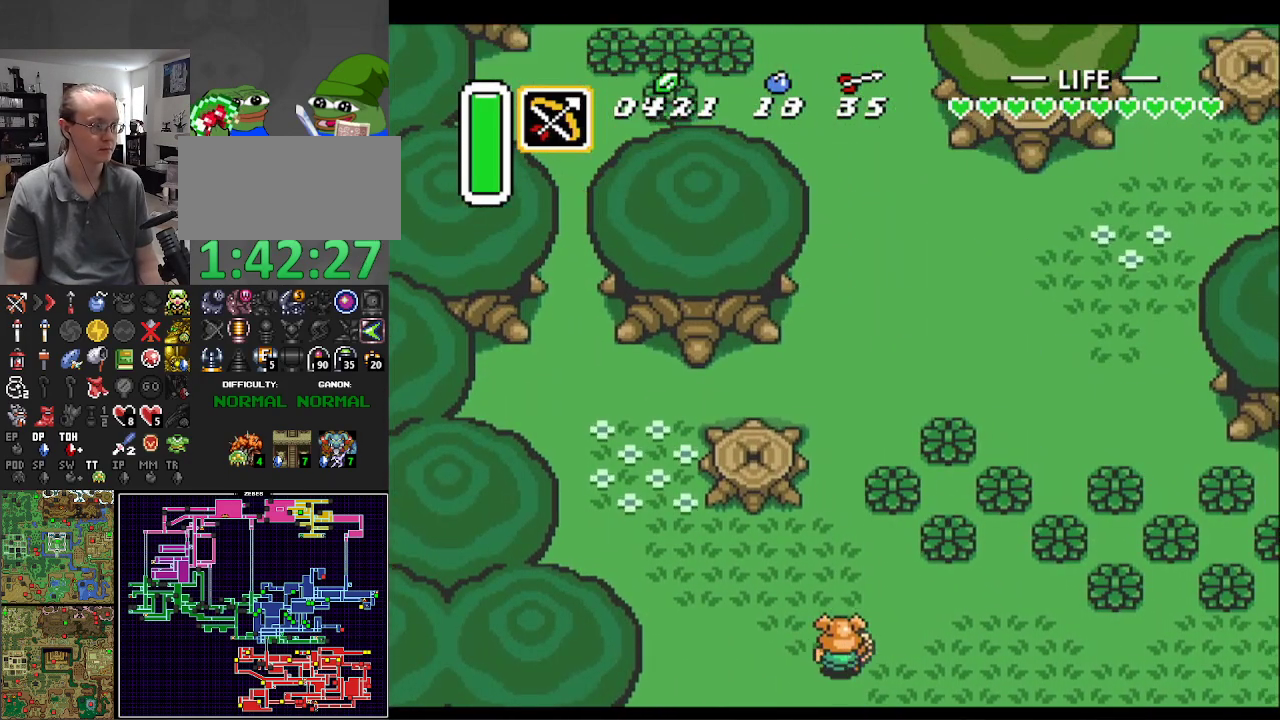
{"buttons": ["A"], "events": [[183, "A", "down"], [200, "DPAD_RIGHT", "up"], [250, "DPAD_UP", "up"]]}
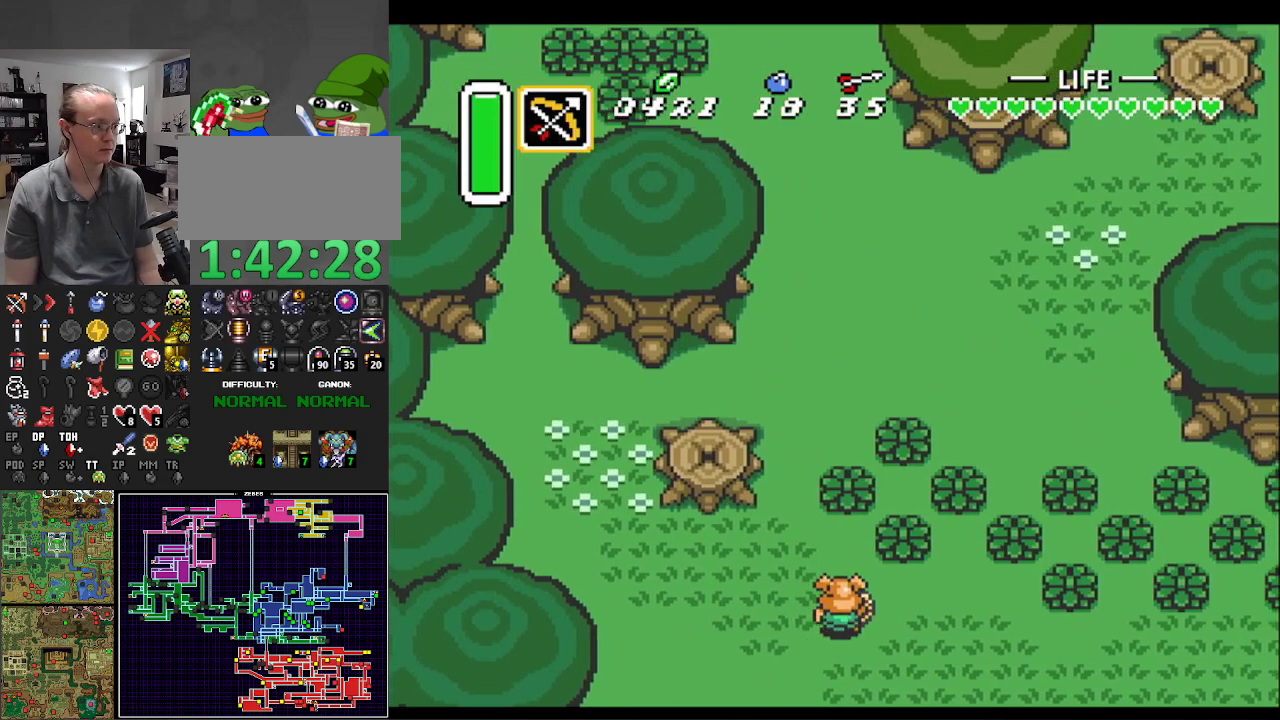
{"buttons": ["A"], "events": []}
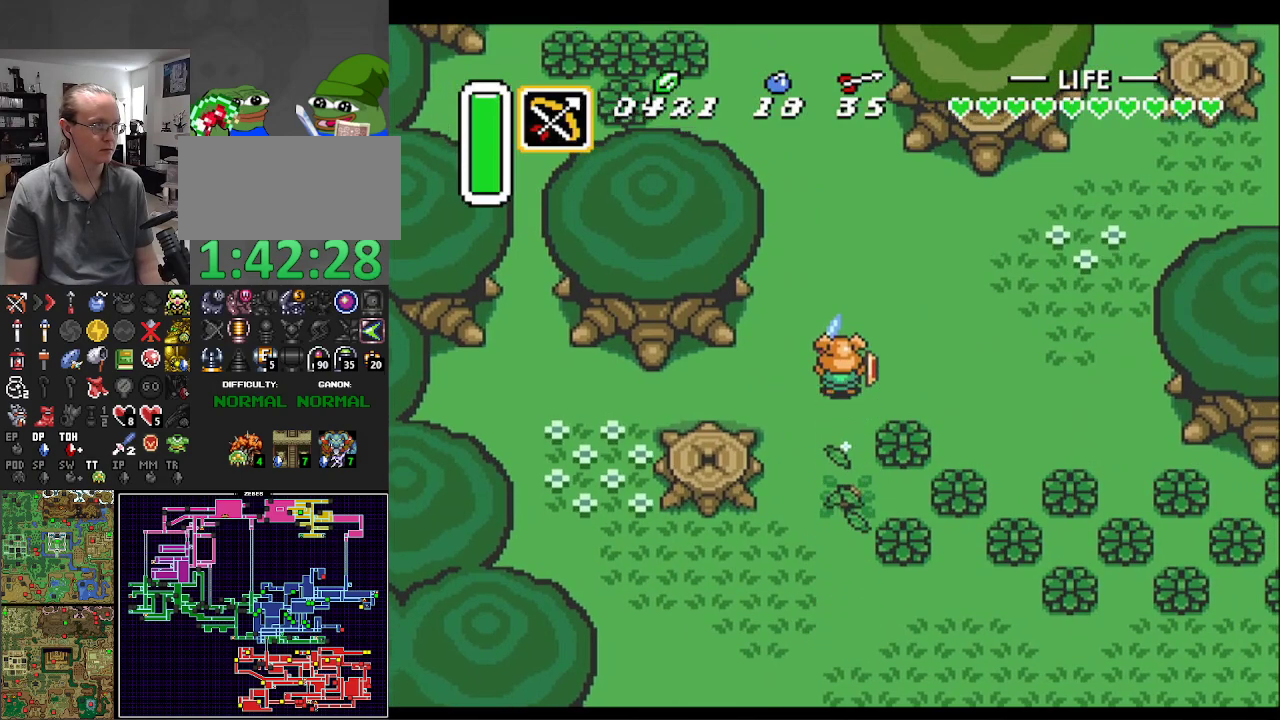
{"buttons": ["DPAD_RIGHT"], "events": [[183, "DPAD_RIGHT", "down"], [233, "A", "up"]]}
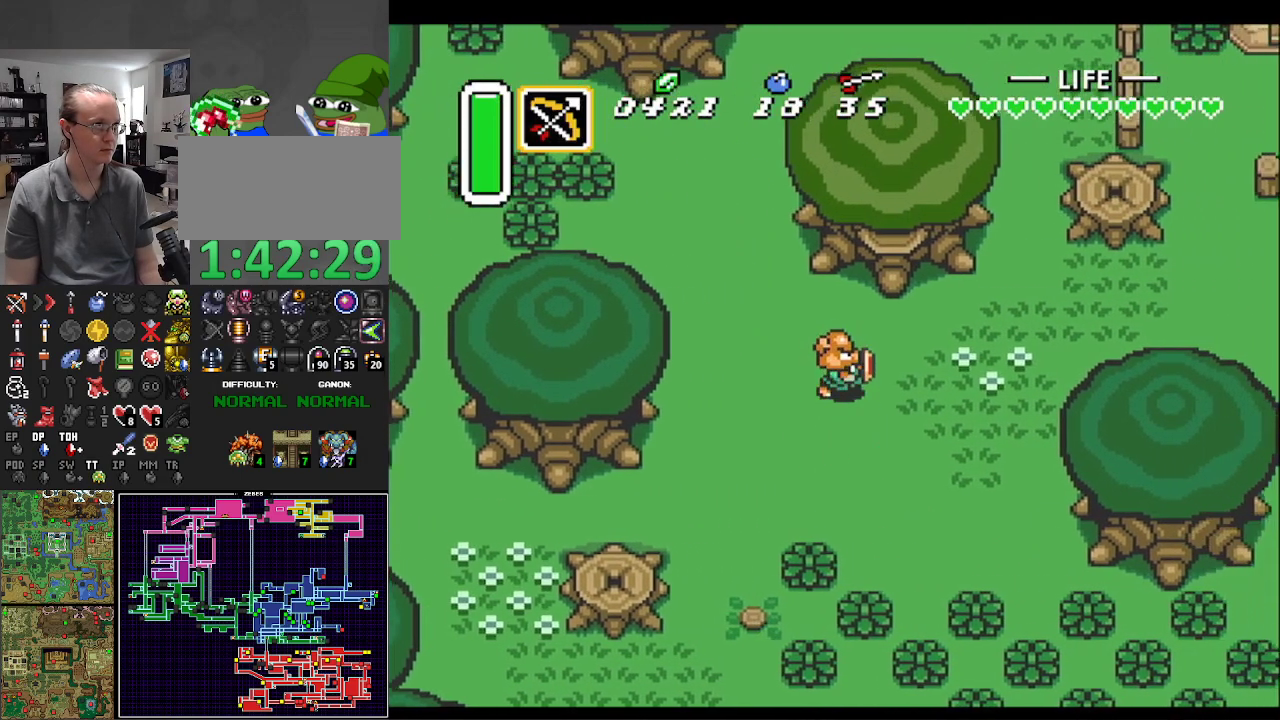
{"buttons": ["A"], "events": [[150, "DPAD_UP", "down"], [183, "A", "down"], [183, "DPAD_RIGHT", "up"], [217, "DPAD_UP", "up"]]}
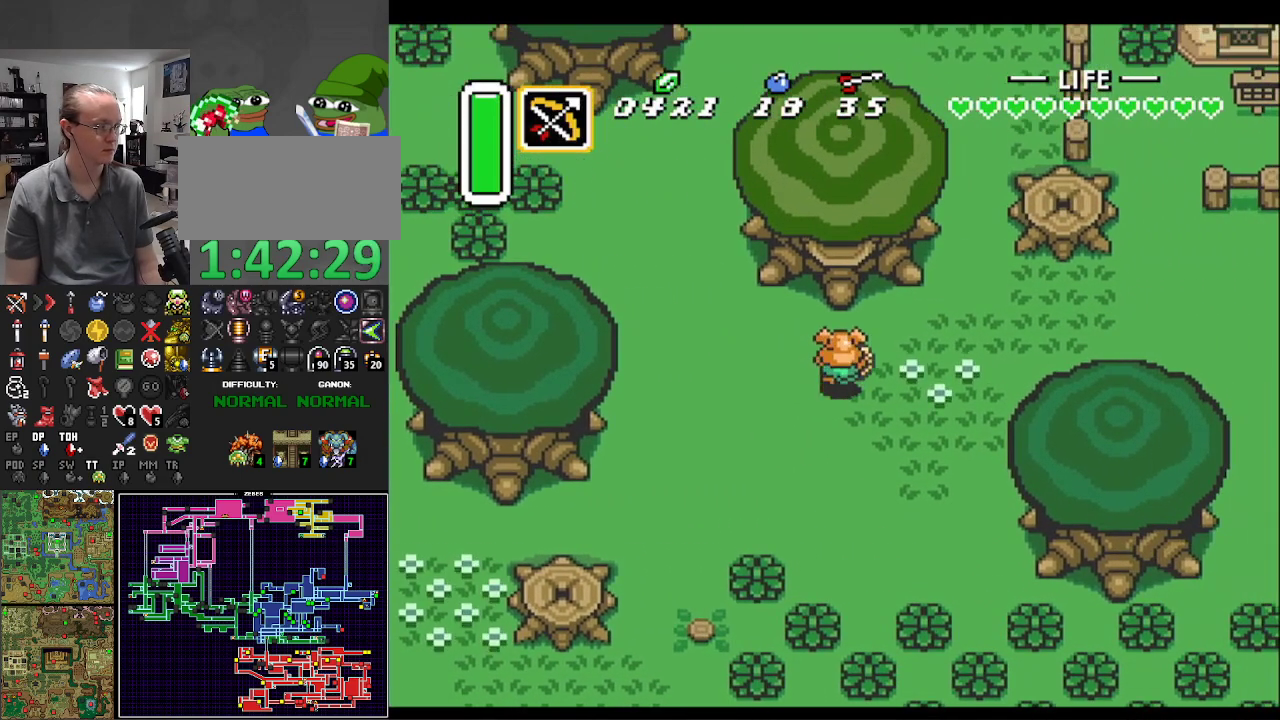
{"buttons": ["A"], "events": []}
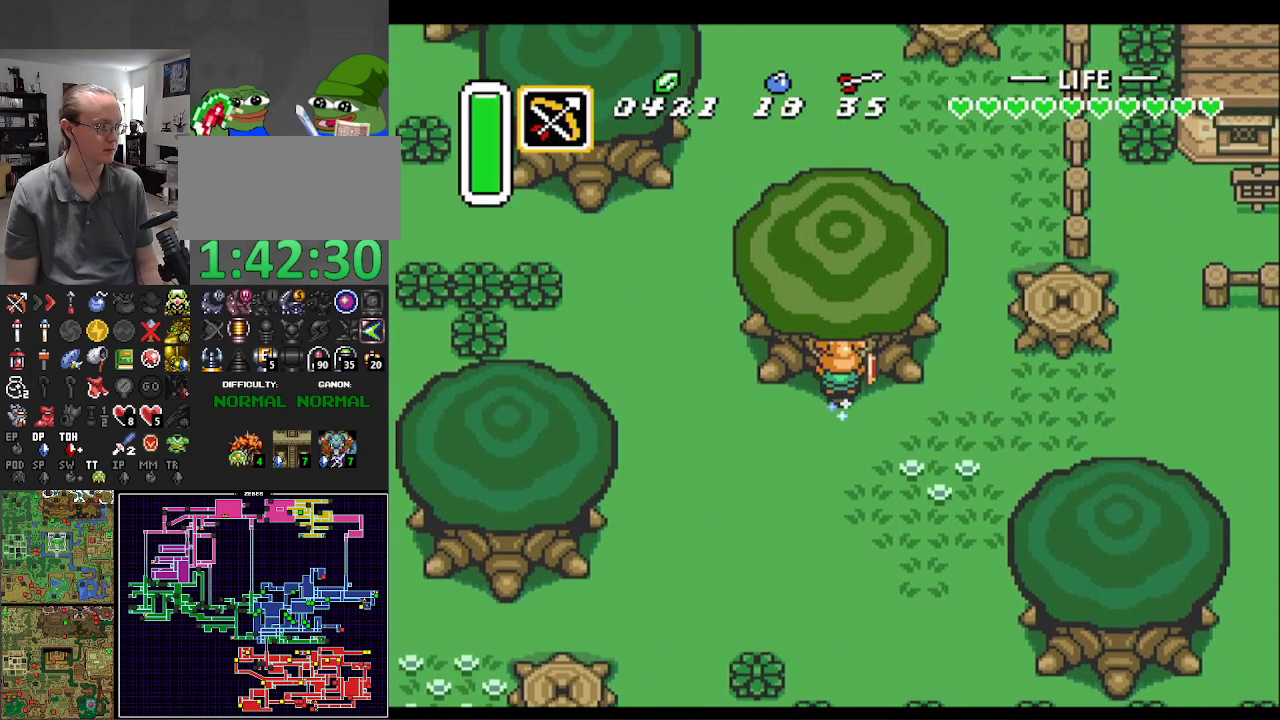
{"buttons": [], "events": [[467, "A", "up"]]}
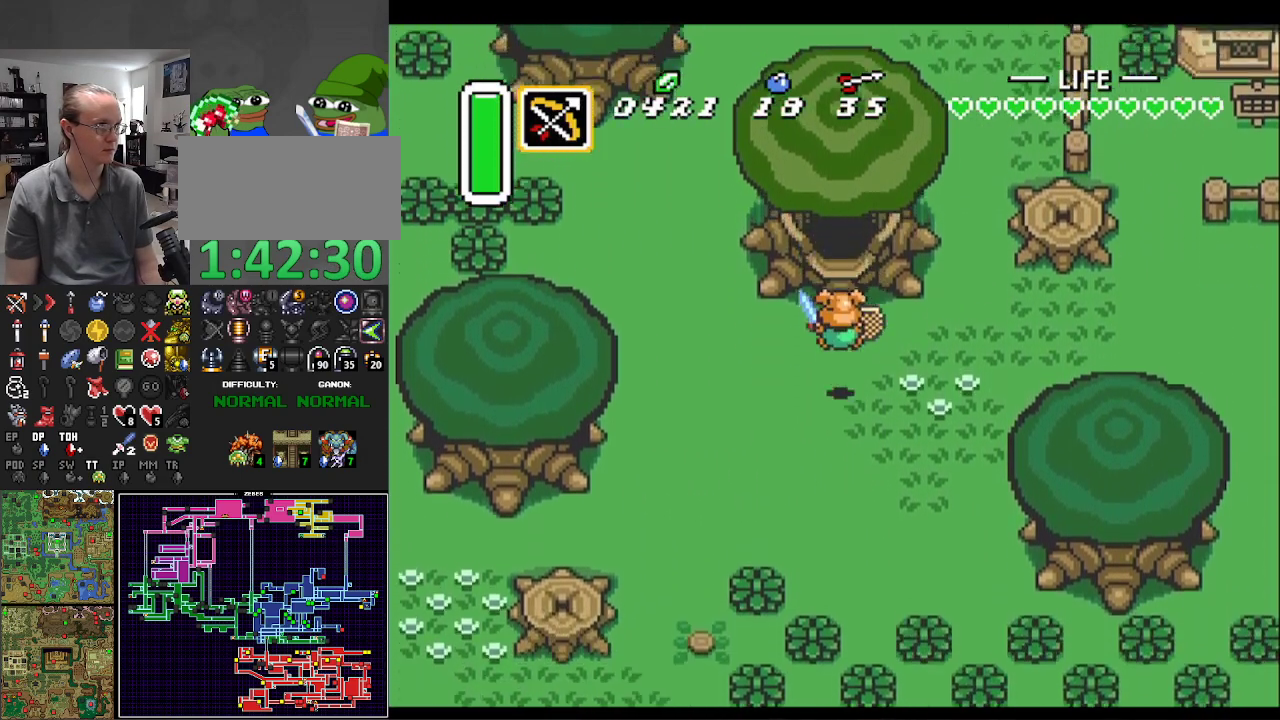
{"buttons": ["DPAD_UP"], "events": [[67, "DPAD_UP", "down"]]}
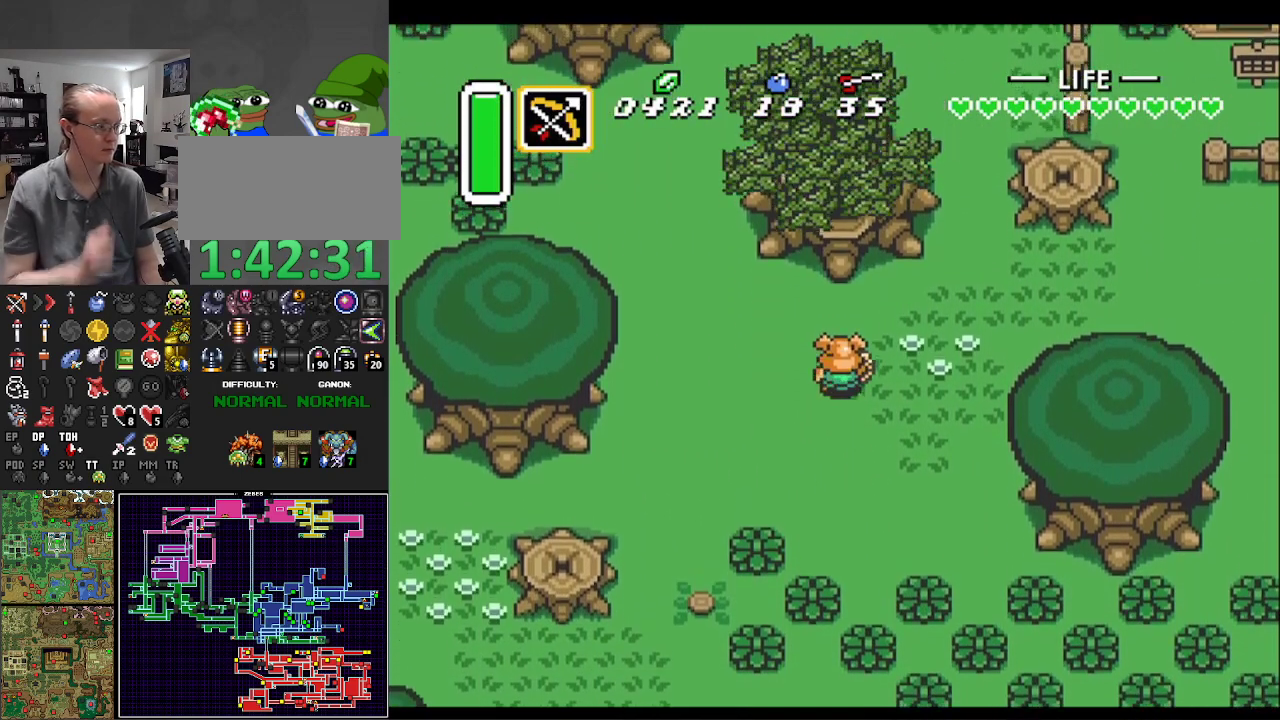
{"buttons": ["DPAD_UP"], "events": []}
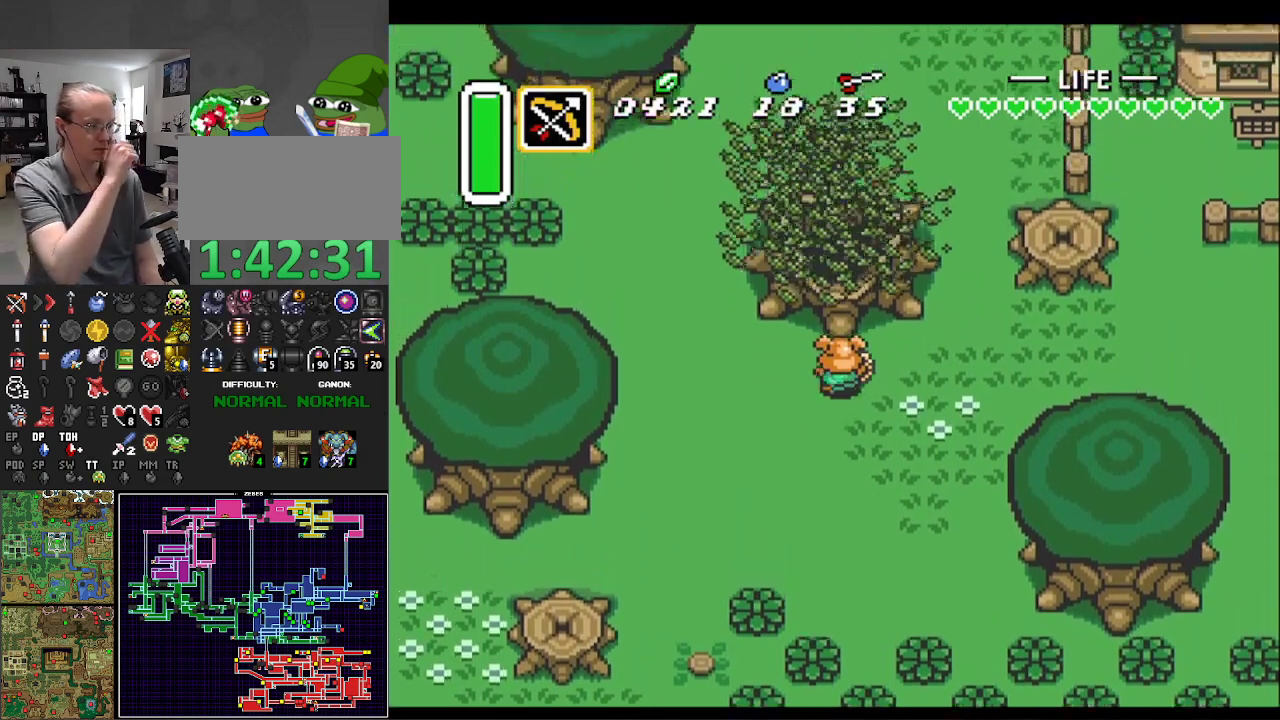
{"buttons": ["DPAD_UP"], "events": []}
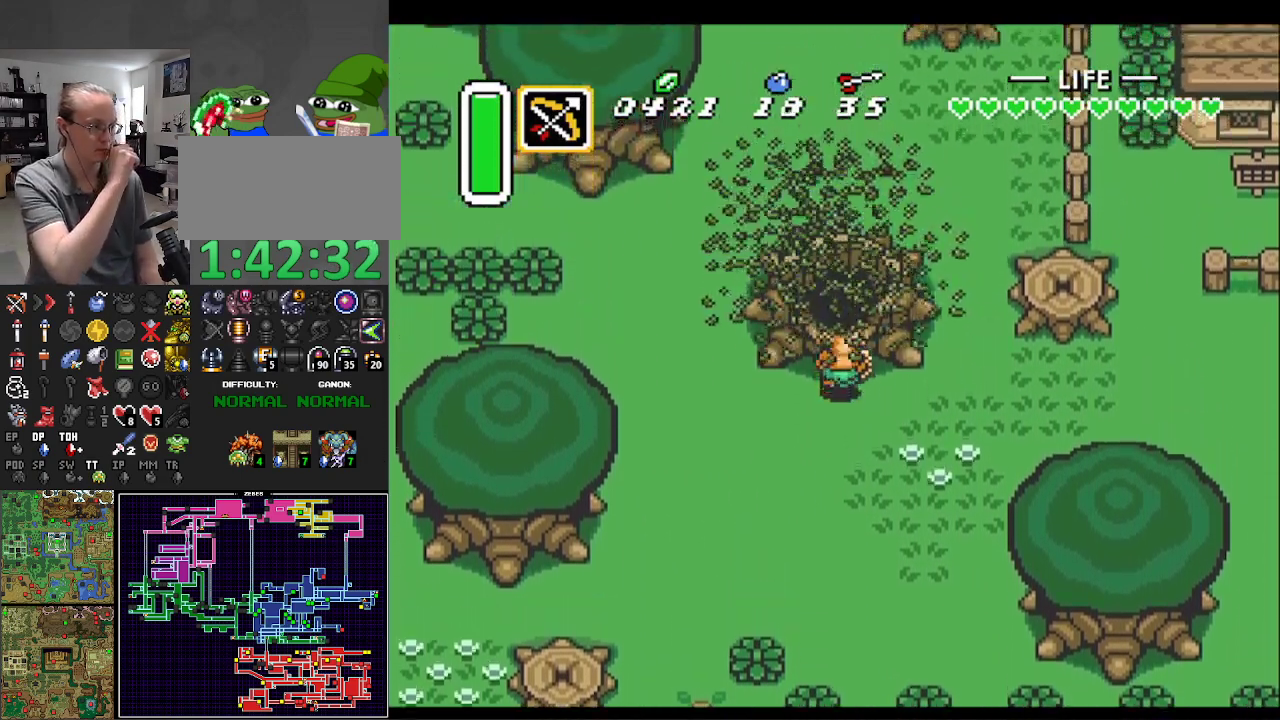
{"buttons": ["DPAD_UP"], "events": []}
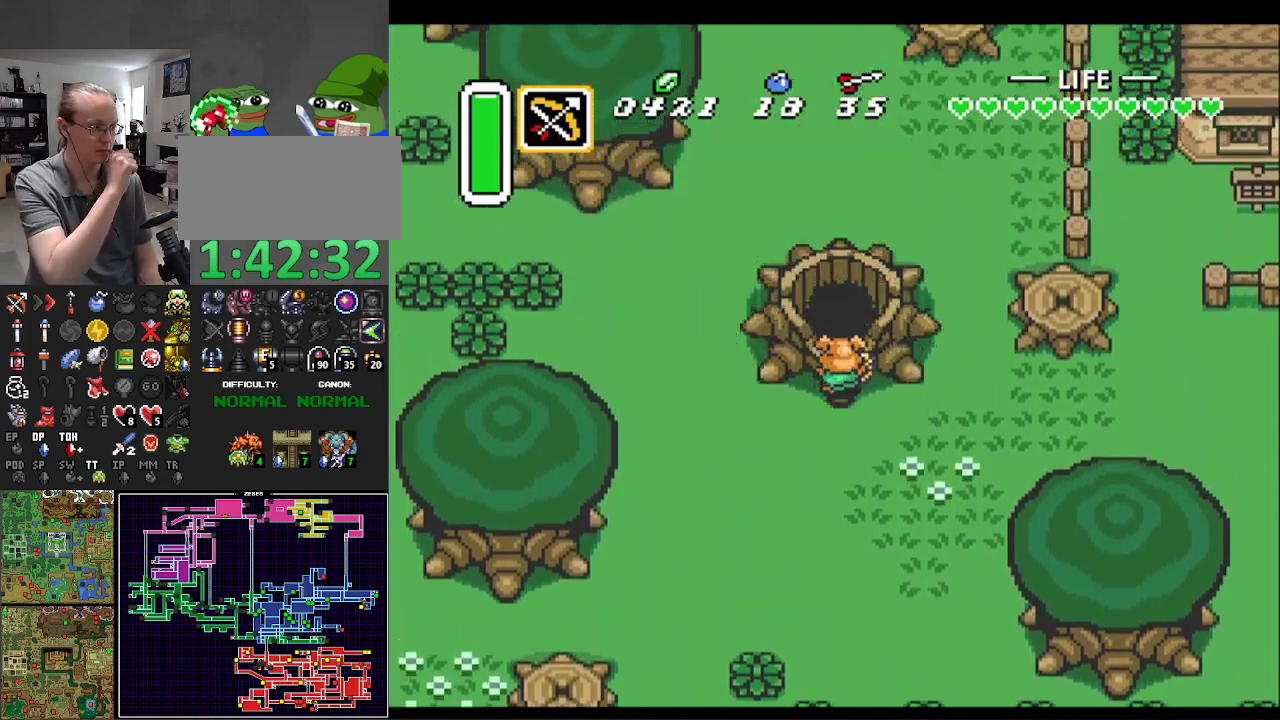
{"buttons": ["DPAD_UP"], "events": []}
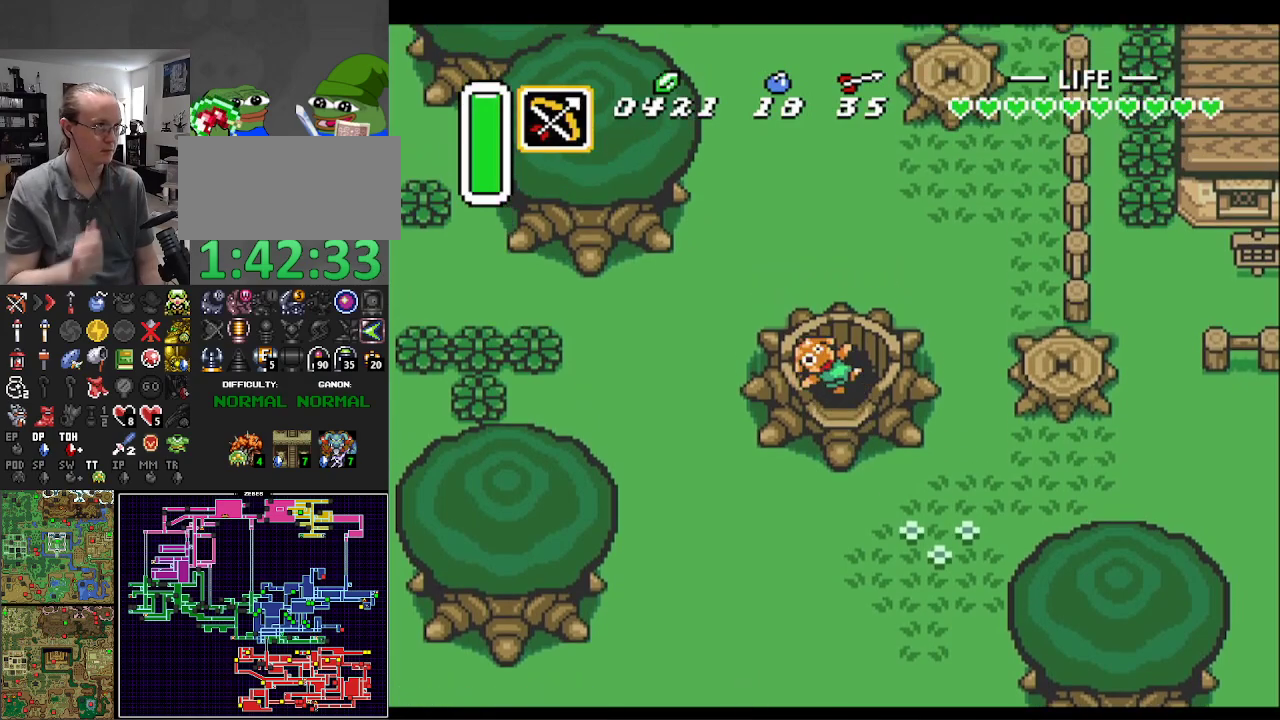
{"buttons": ["DPAD_UP"], "events": []}
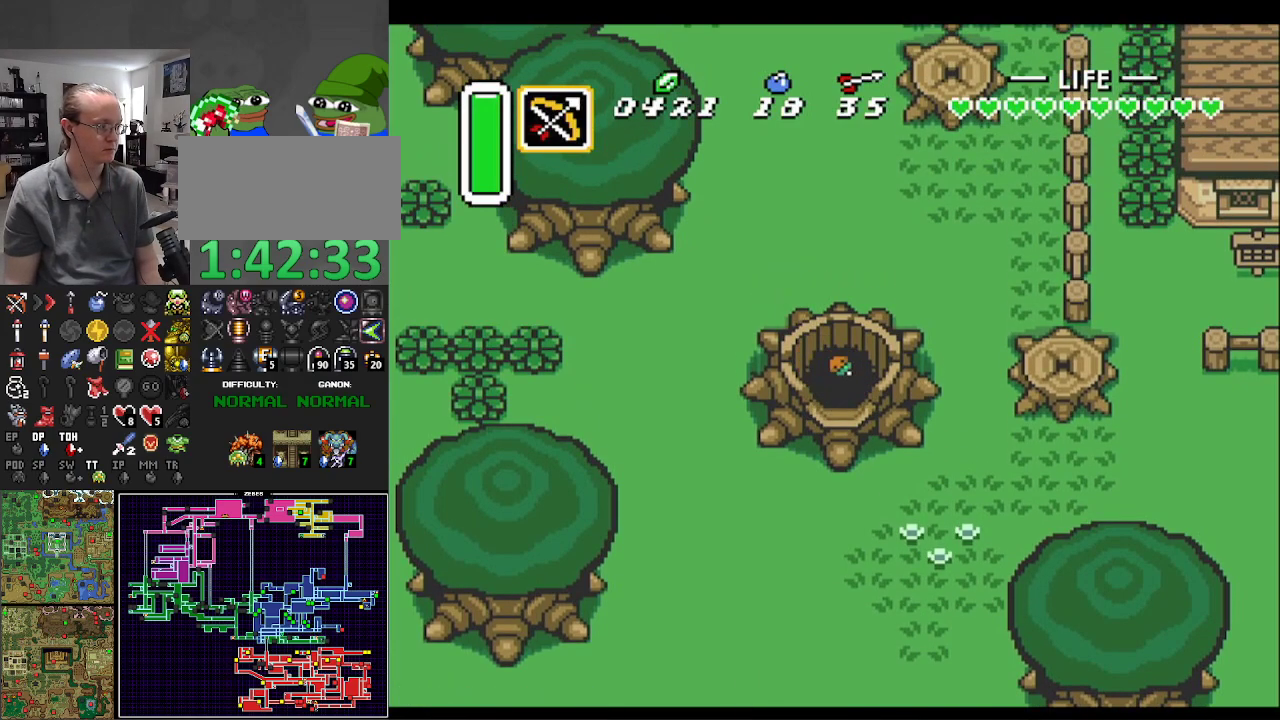
{"buttons": ["DPAD_UP"], "events": []}